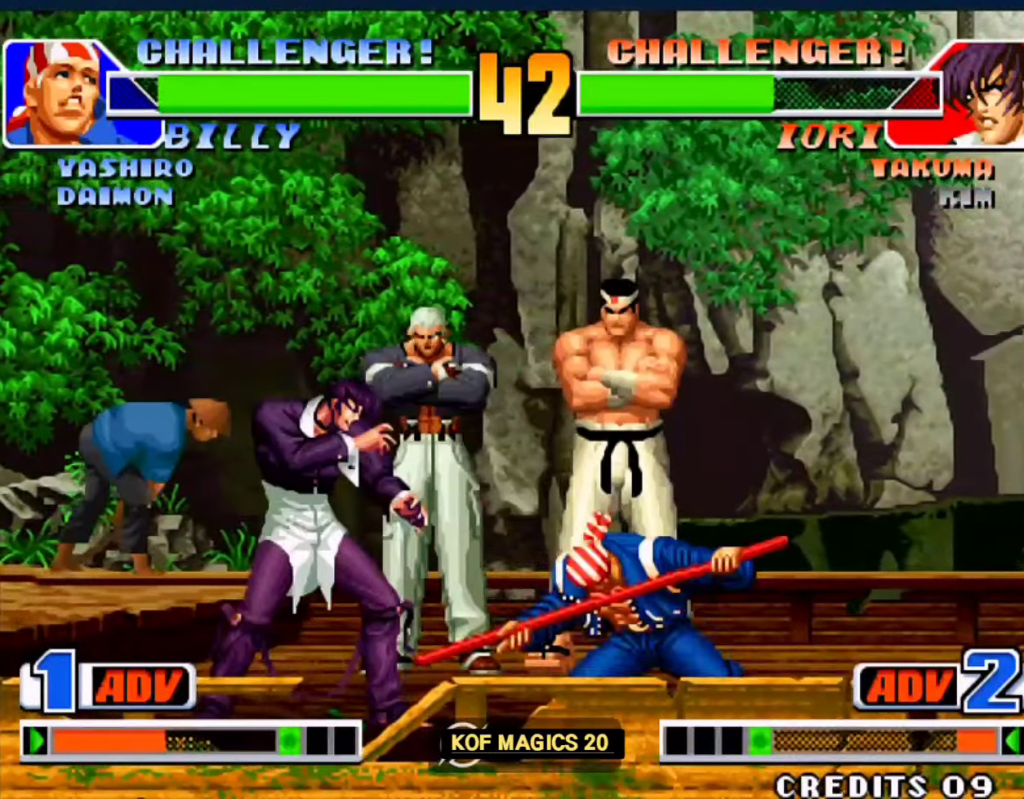
Gameplay with a controller (arcade stick); each line is a JSON object with the inputs held at the frame after it. "events" lists button and stick changes between this image and that frame as [ms after this image, input, new state], when the widget could be followed in between. Not read: L3 R3.
{"buttons": [], "left_stick": "down-left", "events": [[183, "left_stick", "left"], [283, "C", "down"], [350, "C", "up"], [350, "left_stick", "down"], [450, "left_stick", "down-left"]]}
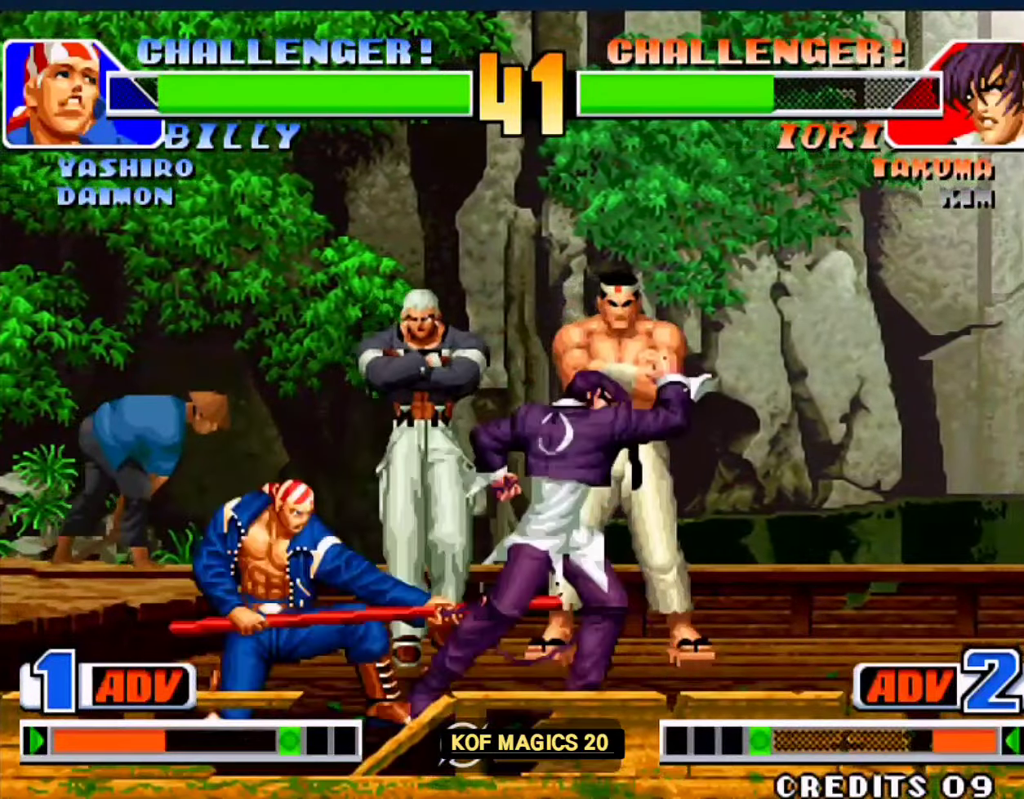
{"buttons": ["C"], "left_stick": "right", "events": [[50, "C", "down"], [83, "C", "up"], [83, "left_stick", "right"], [183, "C", "down"], [250, "C", "up"], [317, "C", "down"], [417, "C", "up"], [483, "C", "down"]]}
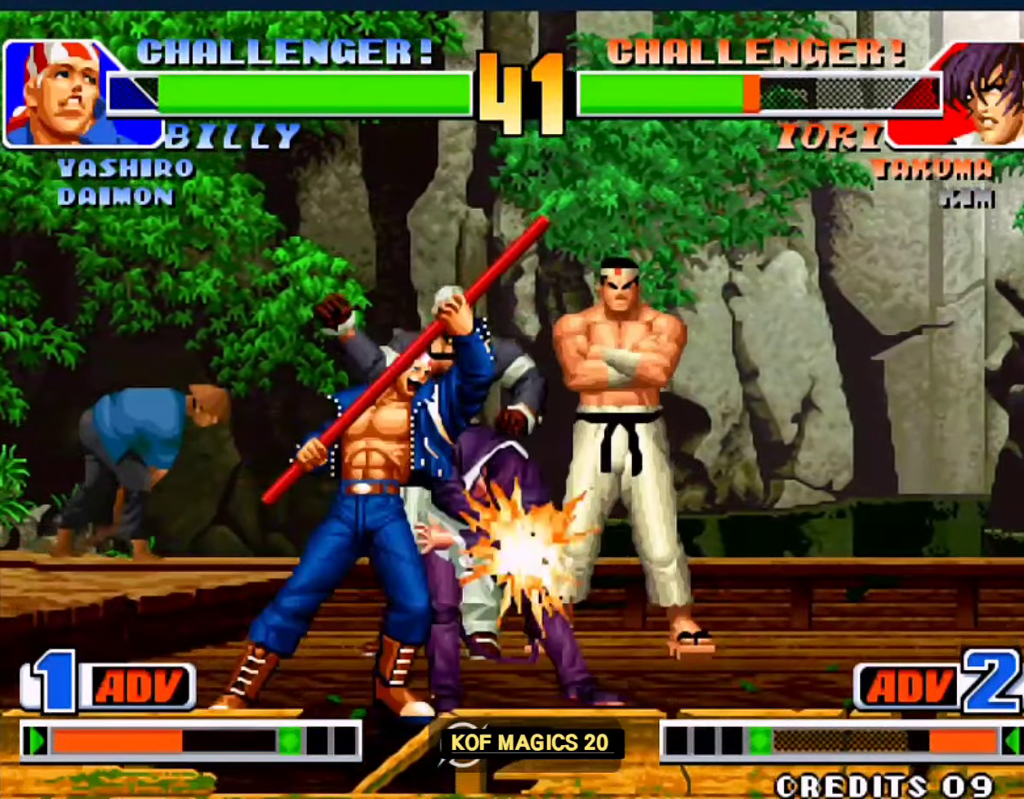
{"buttons": [], "left_stick": "right", "events": [[50, "C", "up"]]}
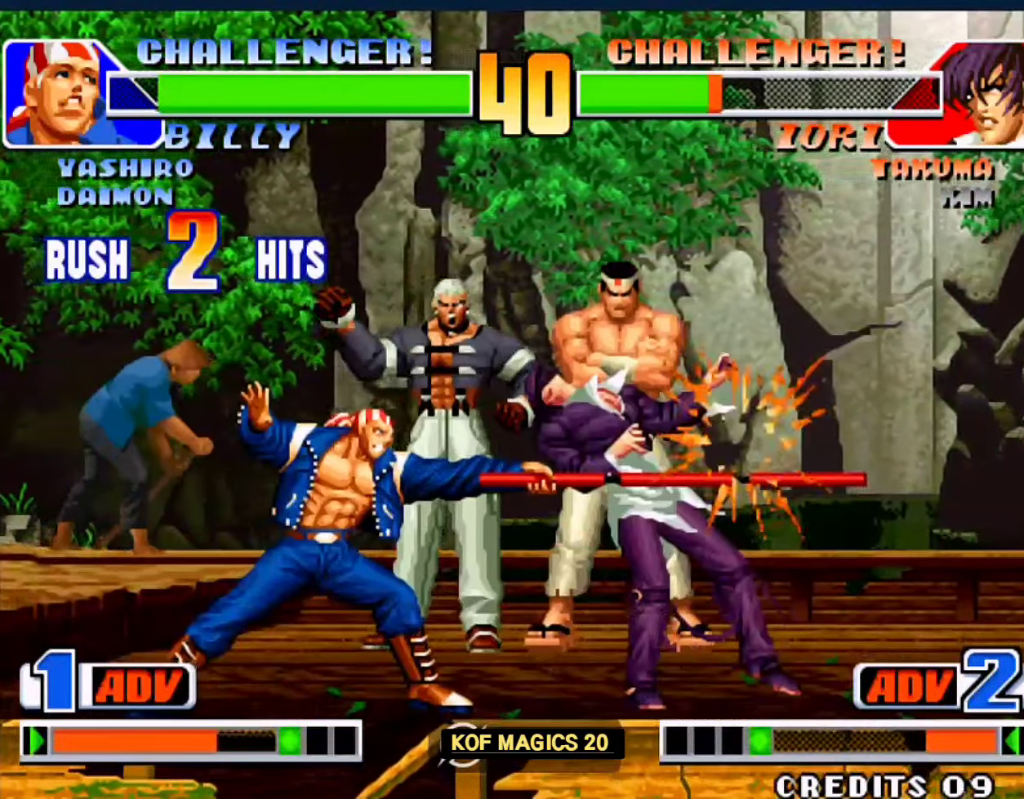
{"buttons": [], "left_stick": "center", "events": [[350, "left_stick", "center"]]}
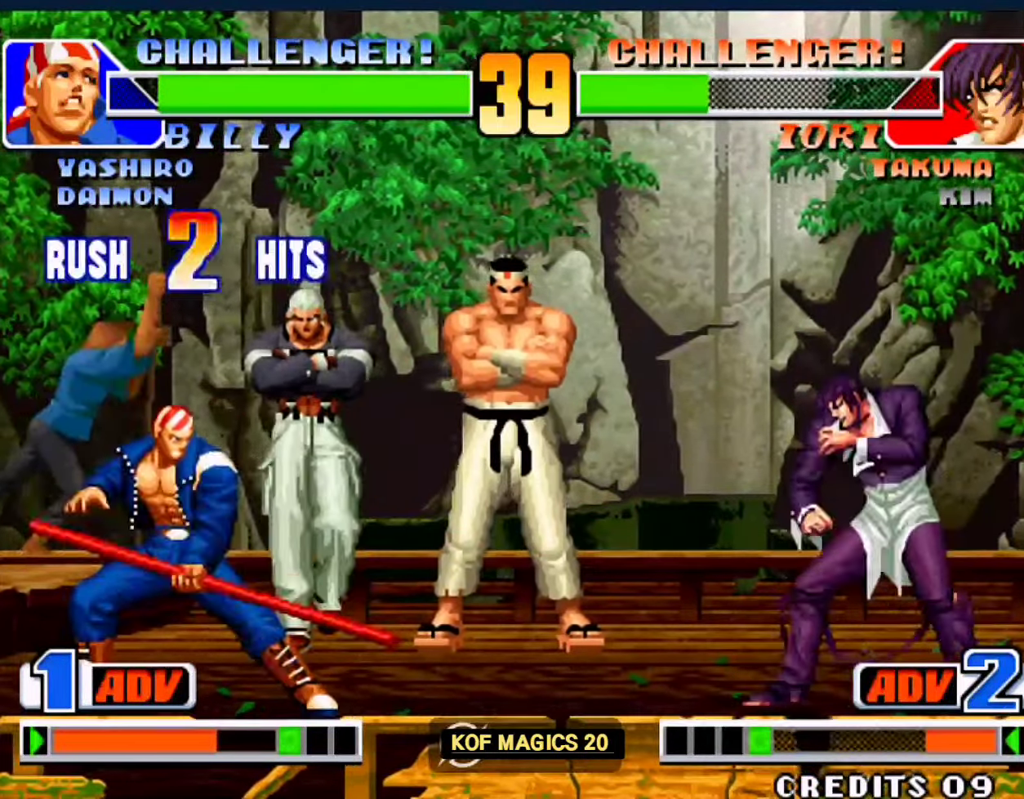
{"buttons": [], "left_stick": "down", "events": [[50, "left_stick", "left"], [150, "left_stick", "center"], [250, "C", "down"], [250, "D", "down"], [350, "C", "up"], [350, "D", "up"], [417, "left_stick", "left"], [483, "left_stick", "down"]]}
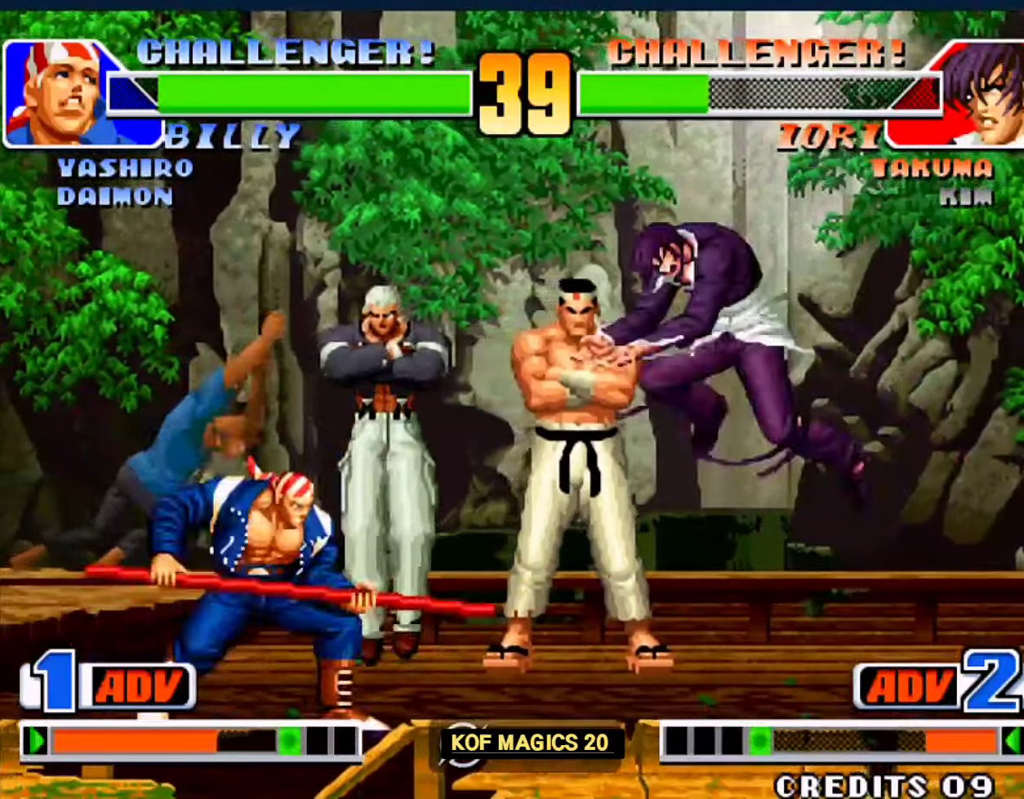
{"buttons": [], "left_stick": "center", "events": [[50, "A", "down"], [83, "left_stick", "left"], [383, "A", "up"], [383, "left_stick", "center"]]}
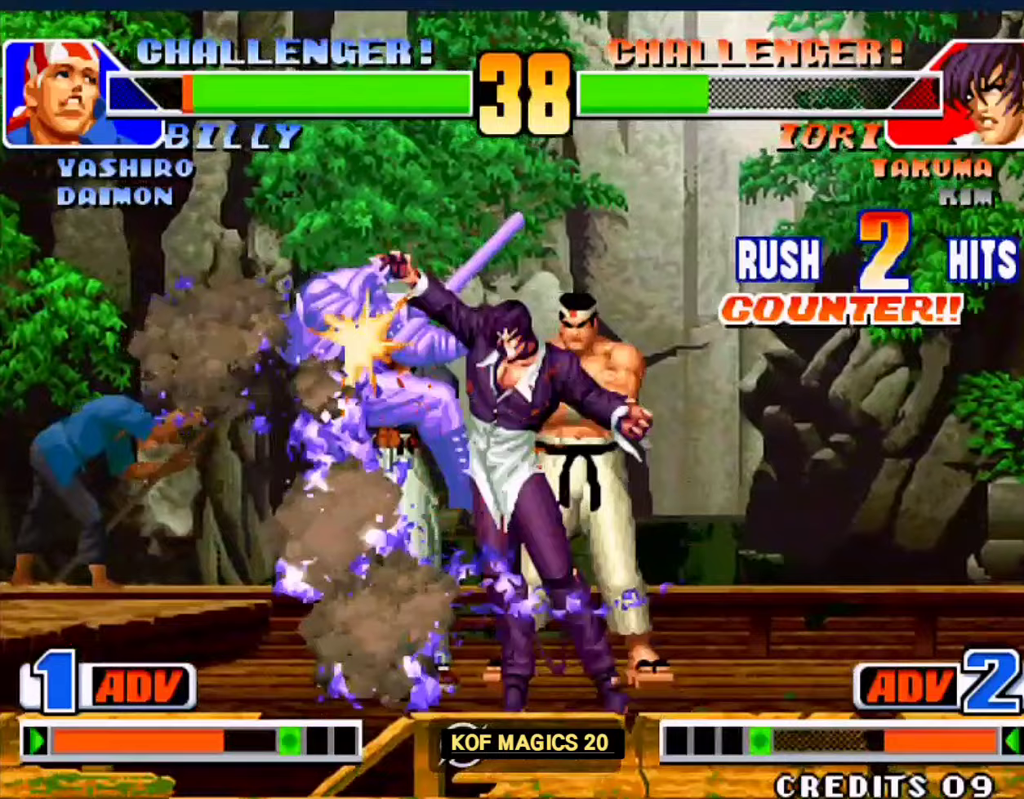
{"buttons": [], "left_stick": "center", "events": []}
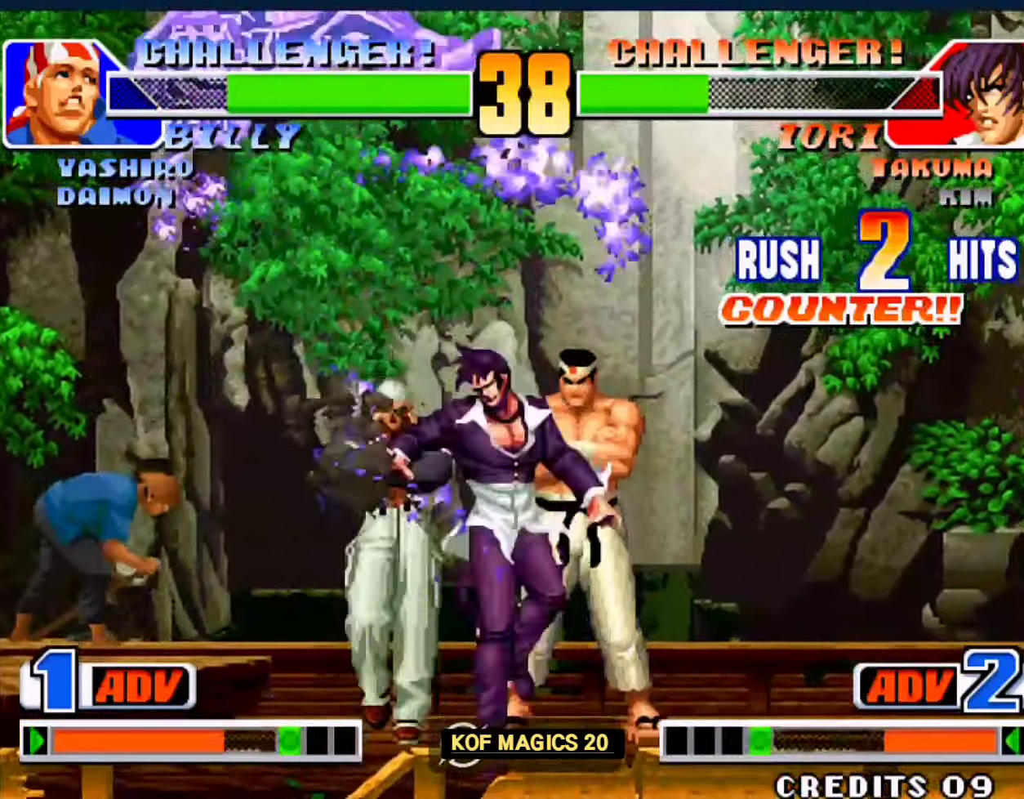
{"buttons": [], "left_stick": "down-left", "events": [[383, "left_stick", "left"], [450, "left_stick", "down-left"]]}
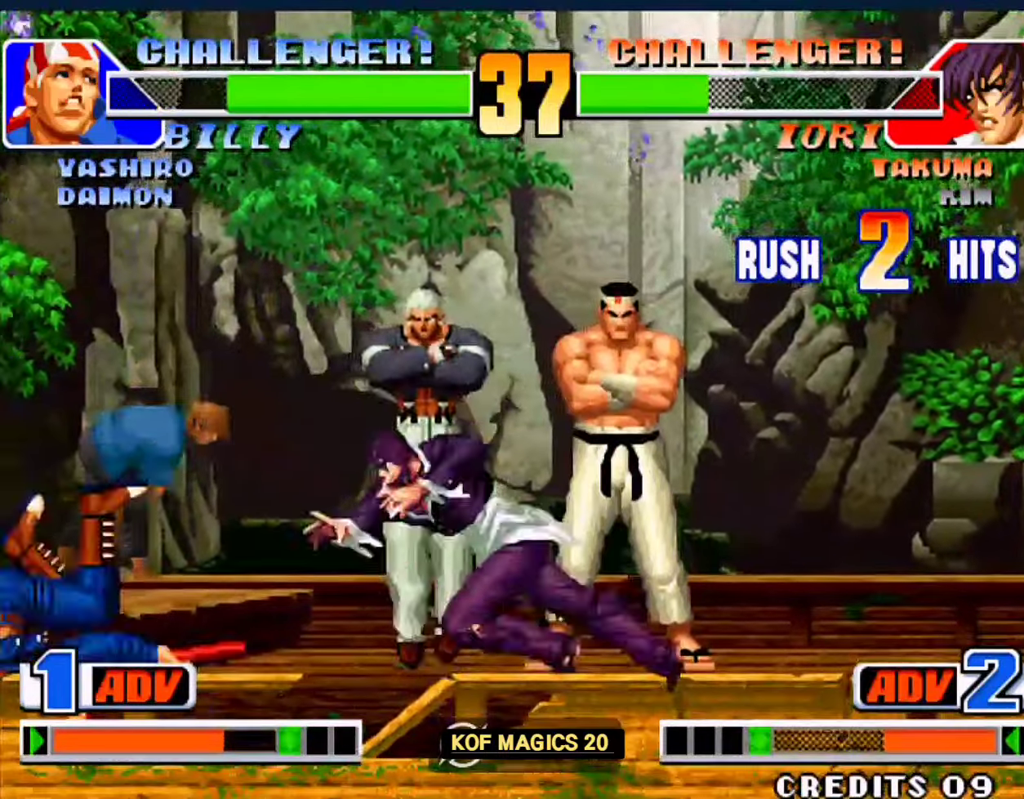
{"buttons": ["C"], "left_stick": "left", "events": [[17, "left_stick", "down-right"], [83, "left_stick", "left"], [183, "C", "down"]]}
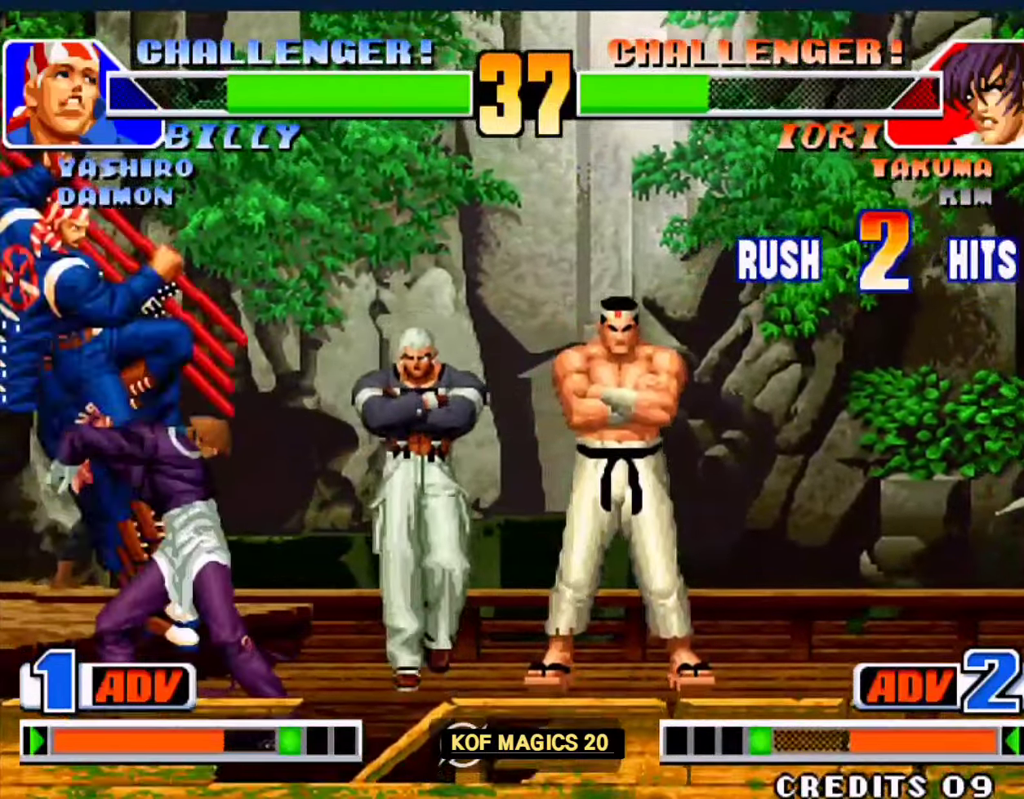
{"buttons": [], "left_stick": "right", "events": [[150, "C", "up"], [183, "left_stick", "right"], [383, "C", "down"], [450, "C", "up"]]}
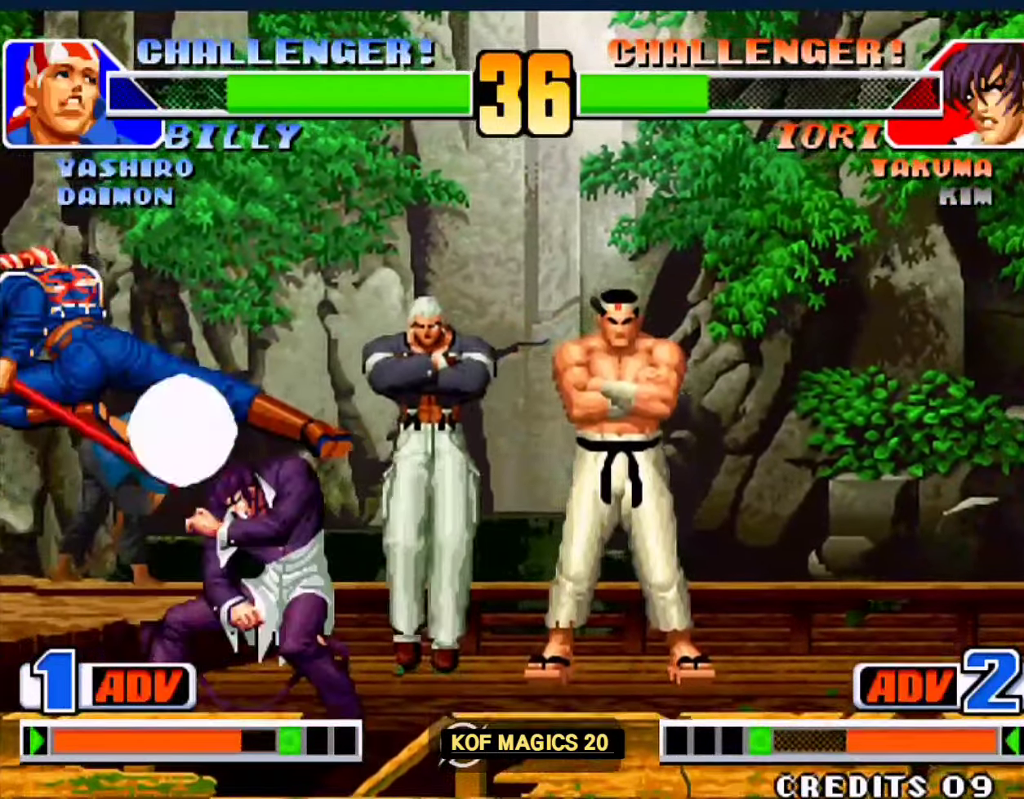
{"buttons": ["C", "D"], "left_stick": "down-right", "events": [[17, "C", "down"], [117, "C", "up"], [183, "left_stick", "down-right"], [483, "C", "down"], [483, "D", "down"]]}
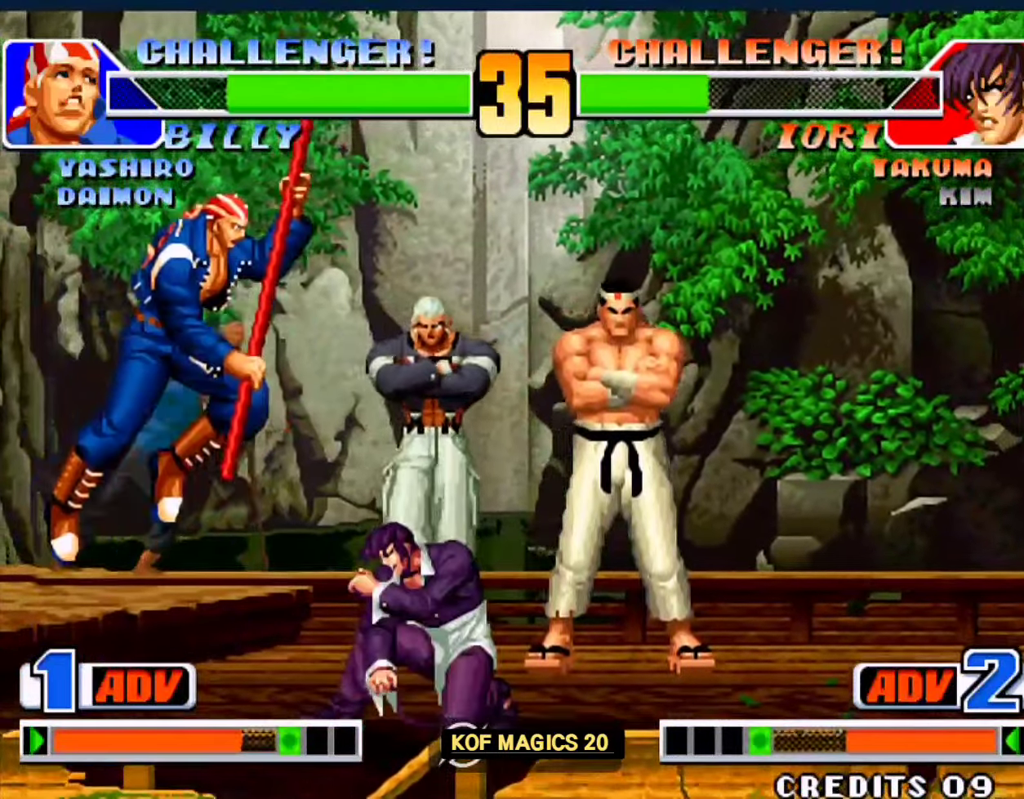
{"buttons": [], "left_stick": "right", "events": [[50, "left_stick", "right"], [150, "C", "up"], [150, "D", "up"]]}
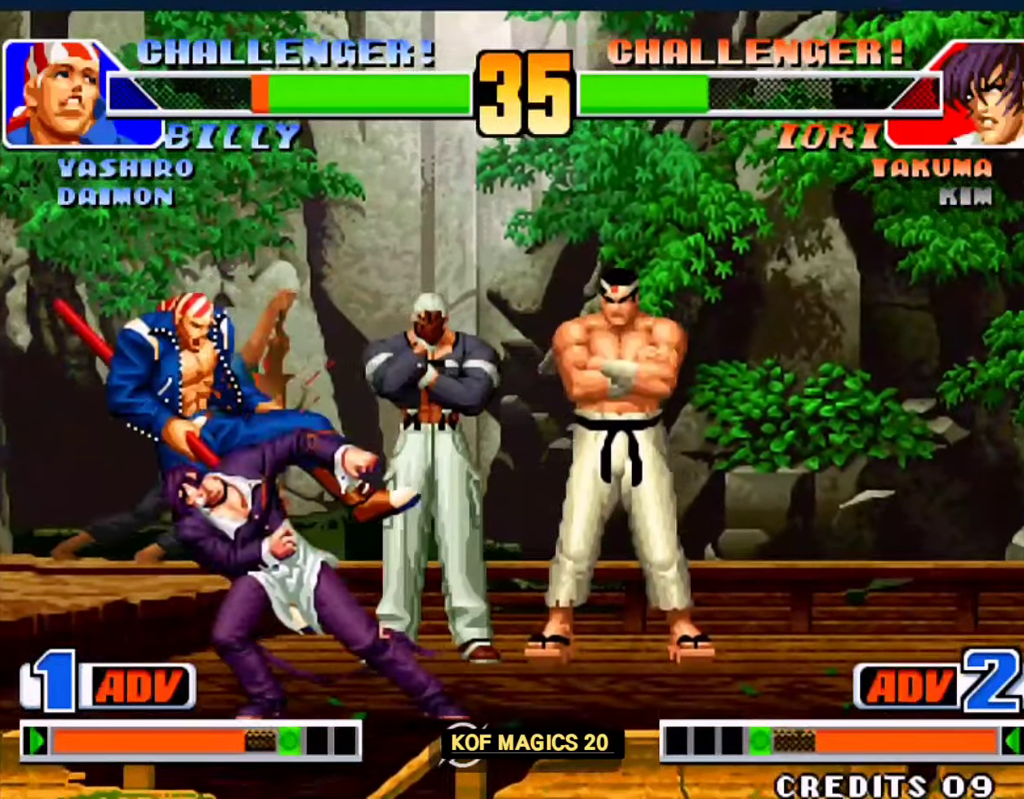
{"buttons": [], "left_stick": "left", "events": [[217, "left_stick", "center"], [383, "left_stick", "left"]]}
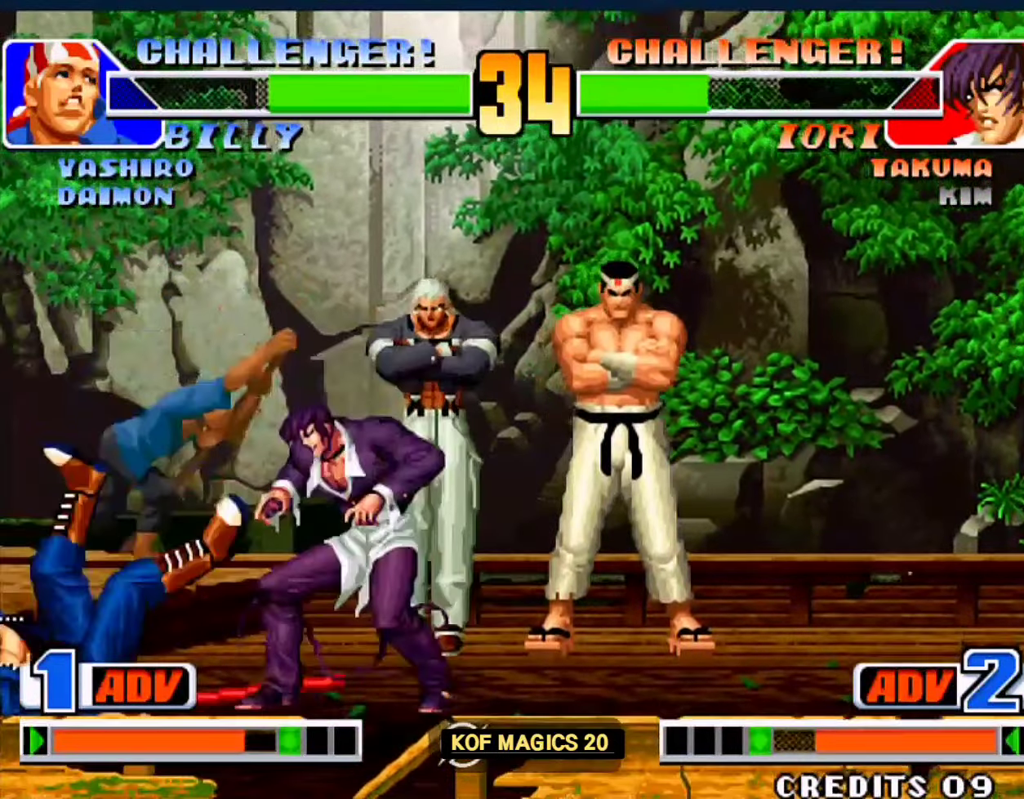
{"buttons": [], "left_stick": "center", "events": [[50, "left_stick", "right"], [183, "C", "down"], [283, "C", "up"], [483, "left_stick", "center"]]}
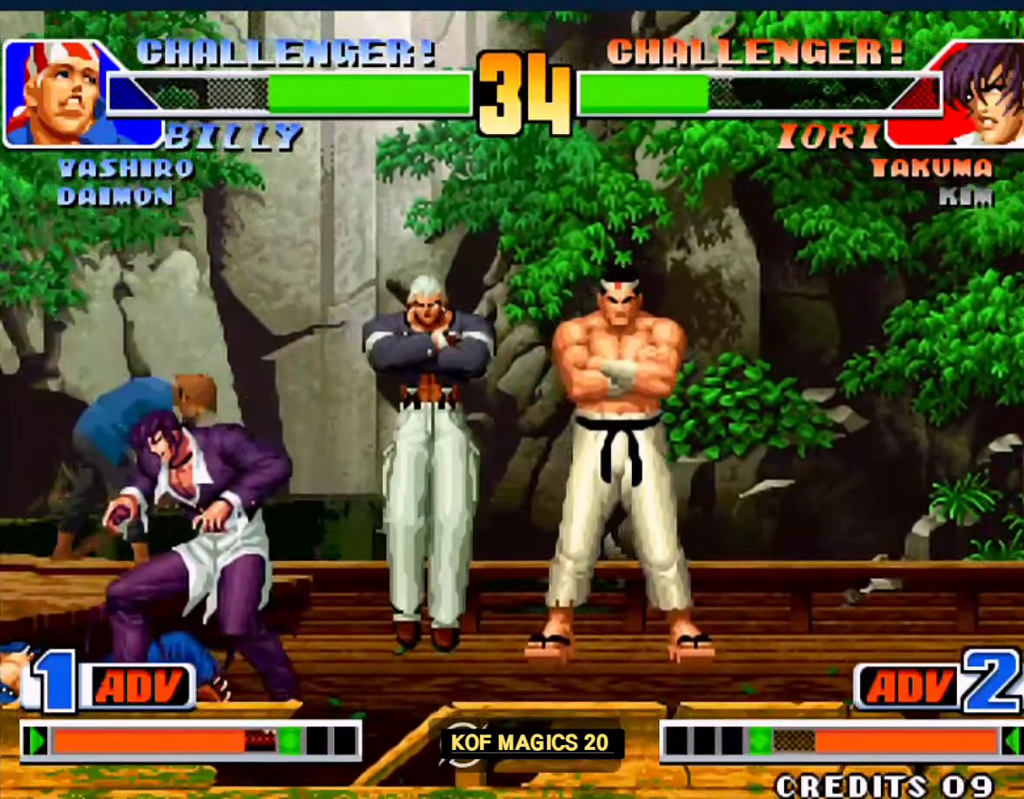
{"buttons": [], "left_stick": "down-right", "events": [[83, "left_stick", "right"], [183, "C", "down"], [250, "C", "up"], [383, "left_stick", "down-right"]]}
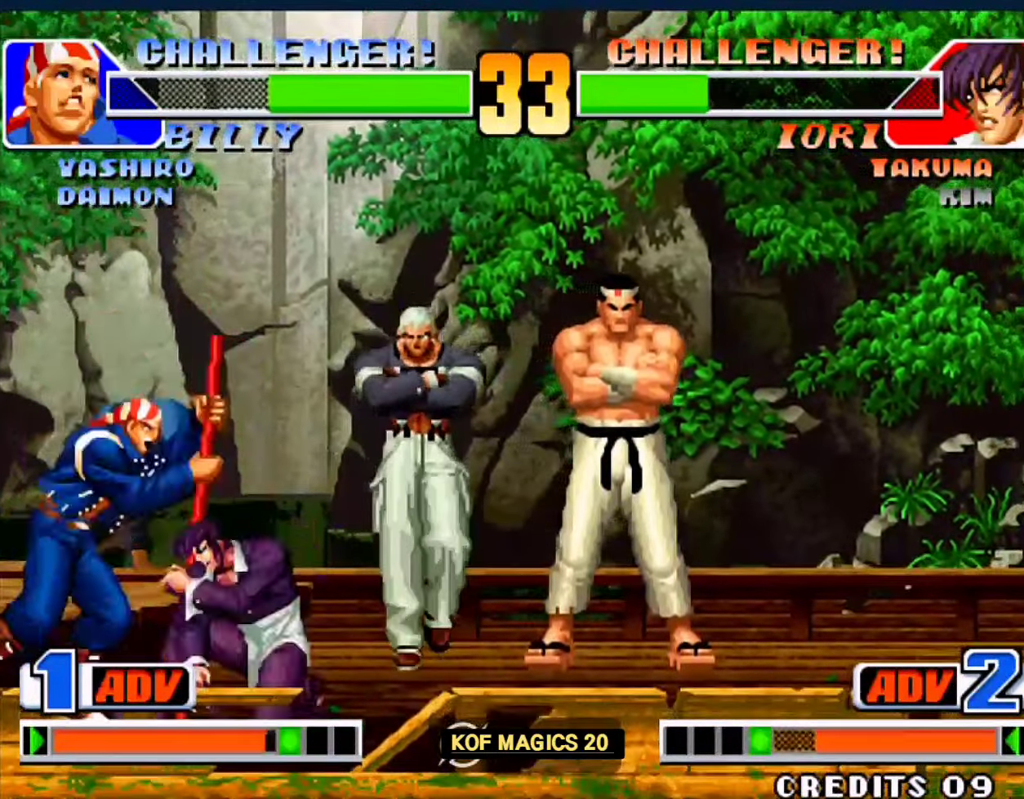
{"buttons": [], "left_stick": "down-right", "events": [[117, "B", "down"], [250, "B", "up"]]}
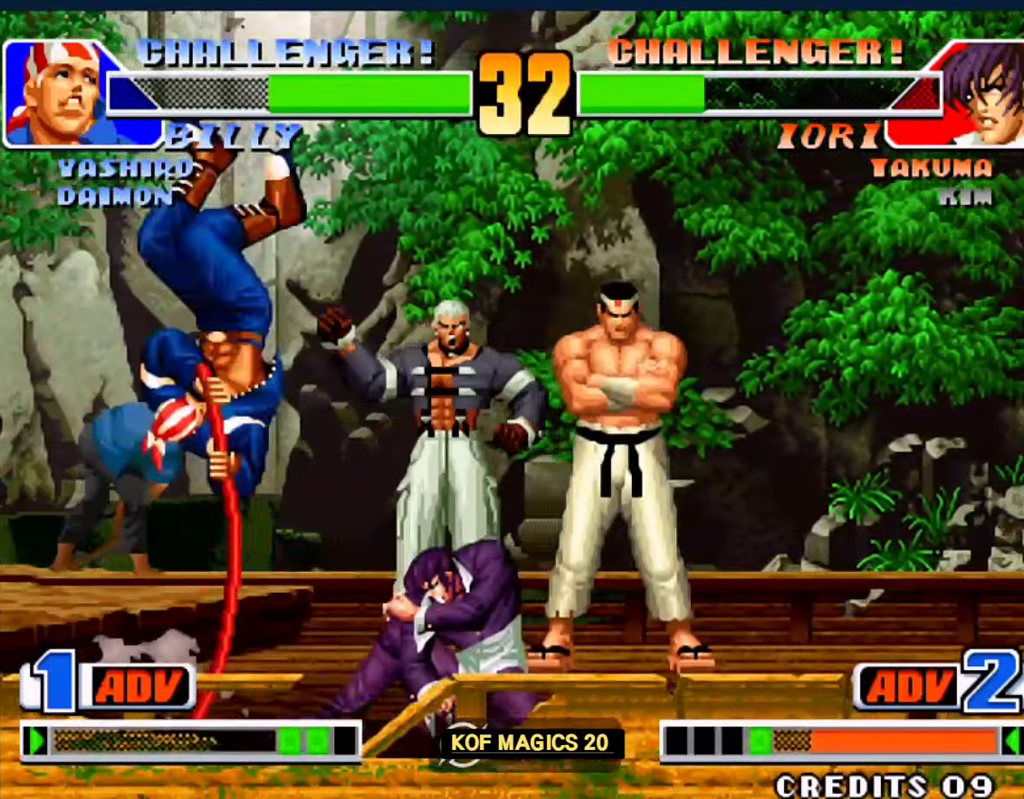
{"buttons": [], "left_stick": "down-left", "events": [[50, "left_stick", "left"], [317, "left_stick", "down-left"]]}
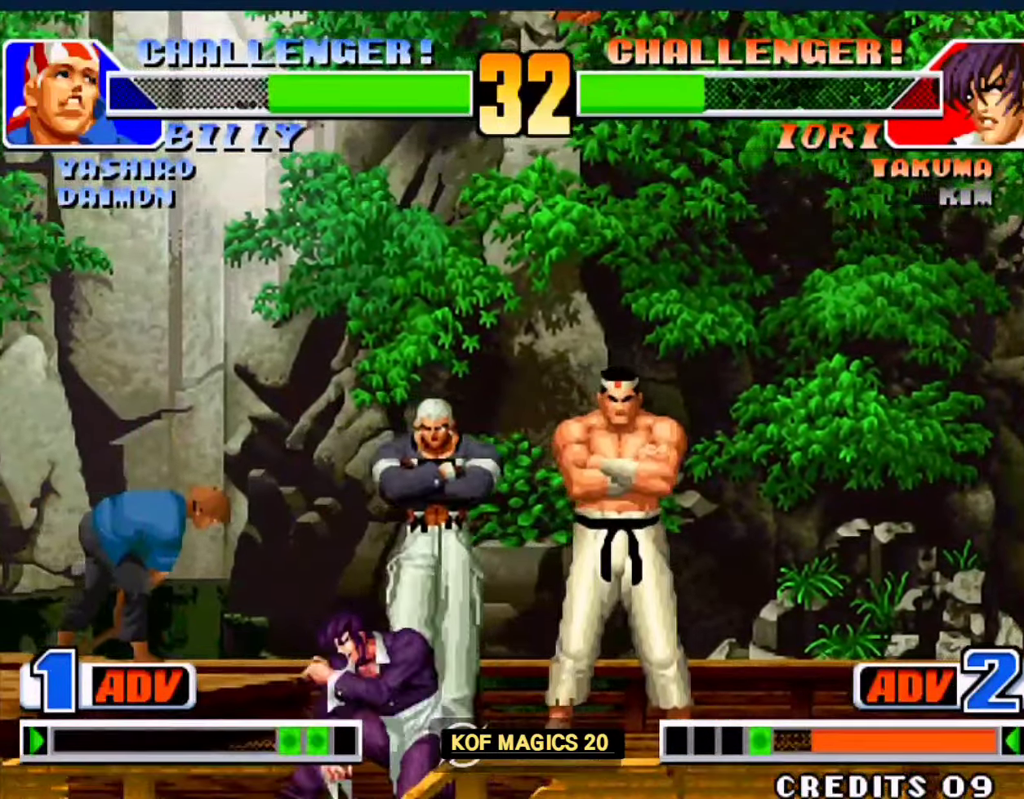
{"buttons": ["A"], "left_stick": "center", "events": [[217, "C", "down"], [250, "left_stick", "center"], [317, "C", "up"], [317, "left_stick", "down"], [417, "A", "down"], [417, "left_stick", "left"], [483, "left_stick", "center"]]}
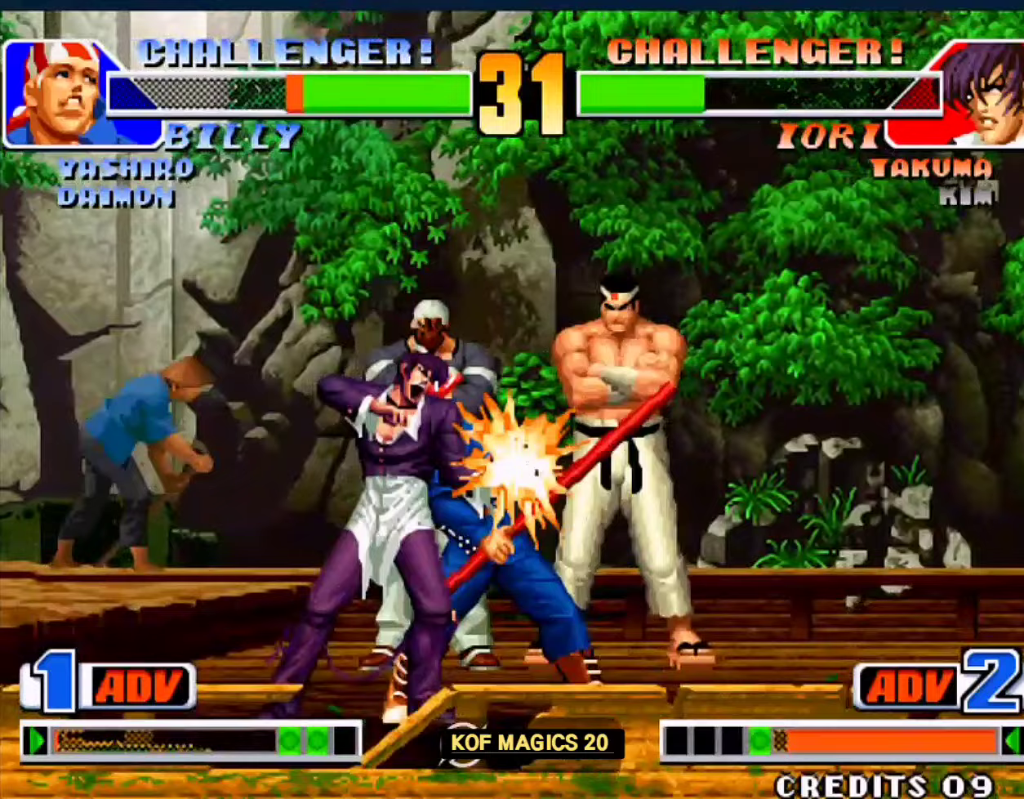
{"buttons": [], "left_stick": "center", "events": [[17, "A", "up"], [50, "left_stick", "down"], [183, "A", "down"], [183, "left_stick", "left"], [250, "left_stick", "center"], [283, "A", "up"]]}
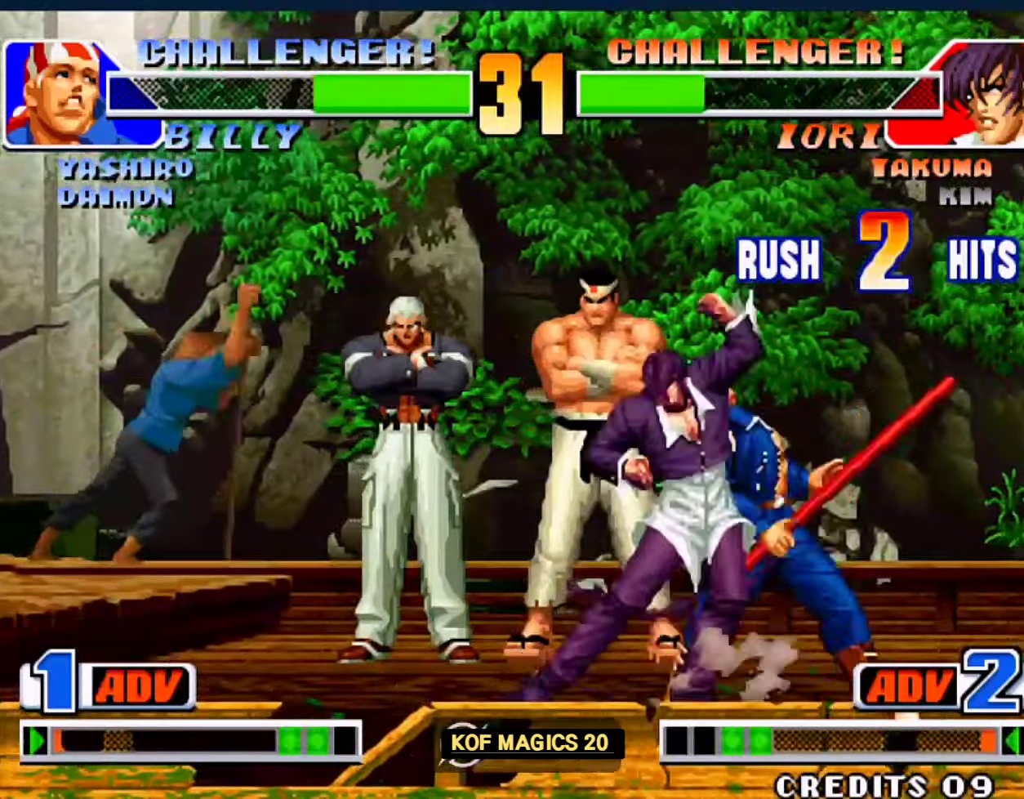
{"buttons": [], "left_stick": "left", "events": [[17, "left_stick", "down"], [117, "left_stick", "left"], [183, "A", "down"], [250, "A", "up"]]}
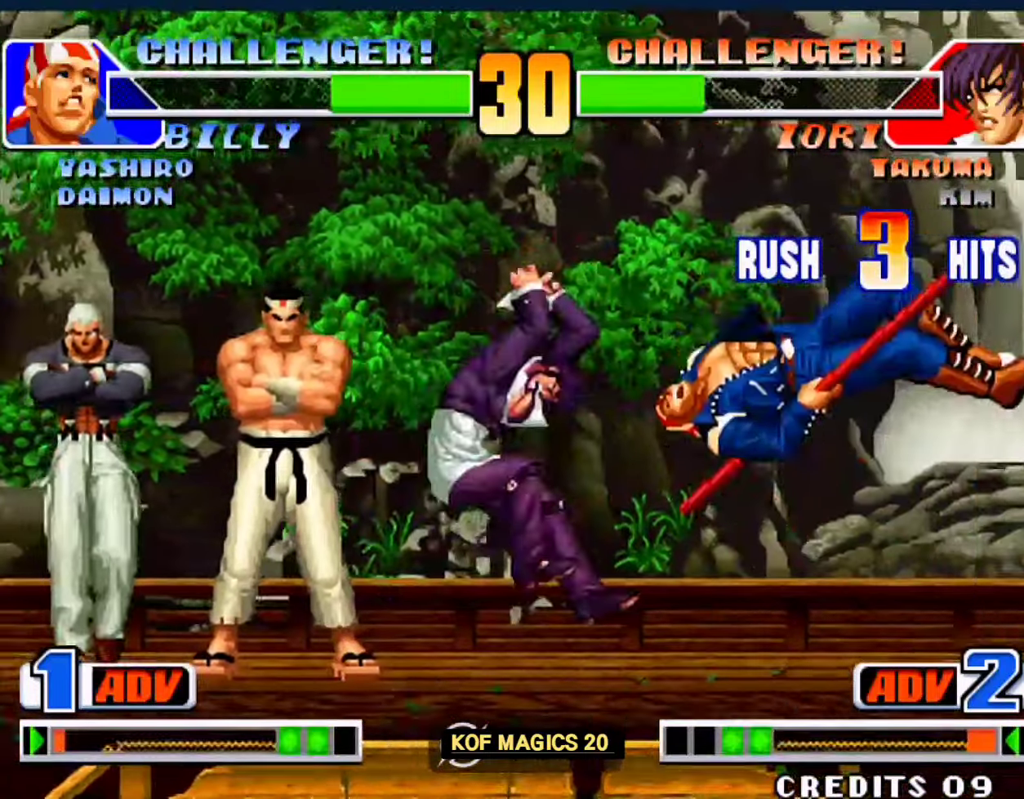
{"buttons": [], "left_stick": "center", "events": [[283, "left_stick", "center"], [417, "left_stick", "right"], [483, "left_stick", "center"]]}
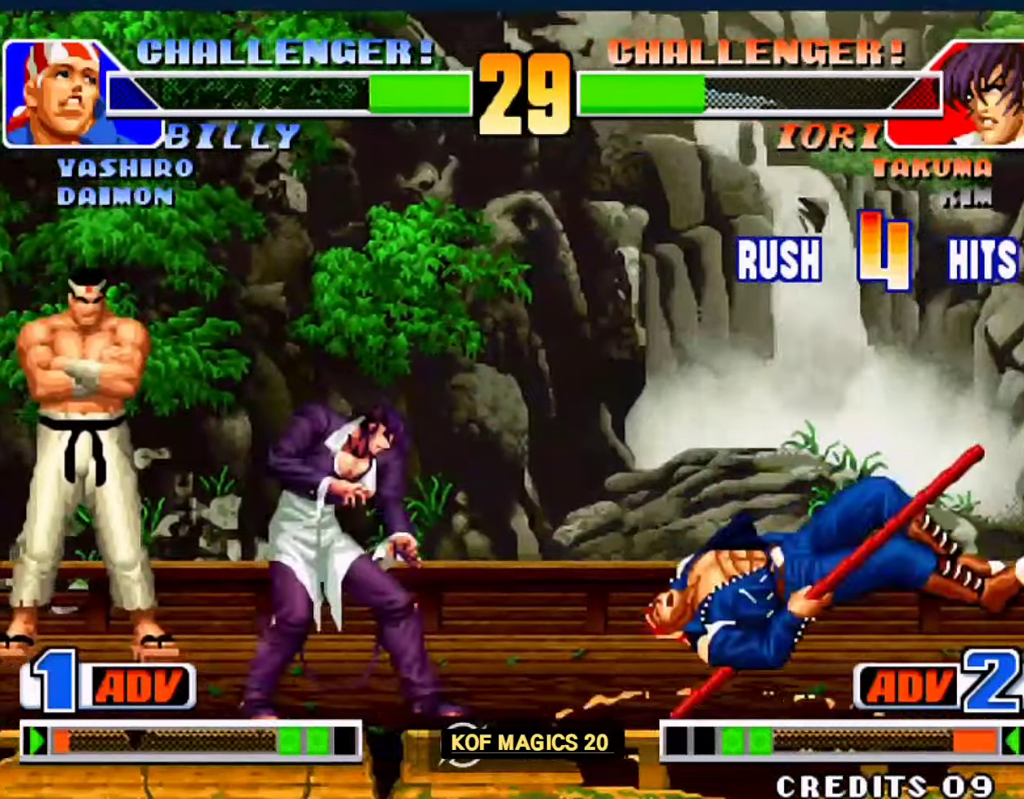
{"buttons": [], "left_stick": "center", "events": [[17, "left_stick", "right"], [150, "A", "down"], [150, "B", "down"], [383, "A", "up"], [383, "B", "up"], [483, "left_stick", "center"]]}
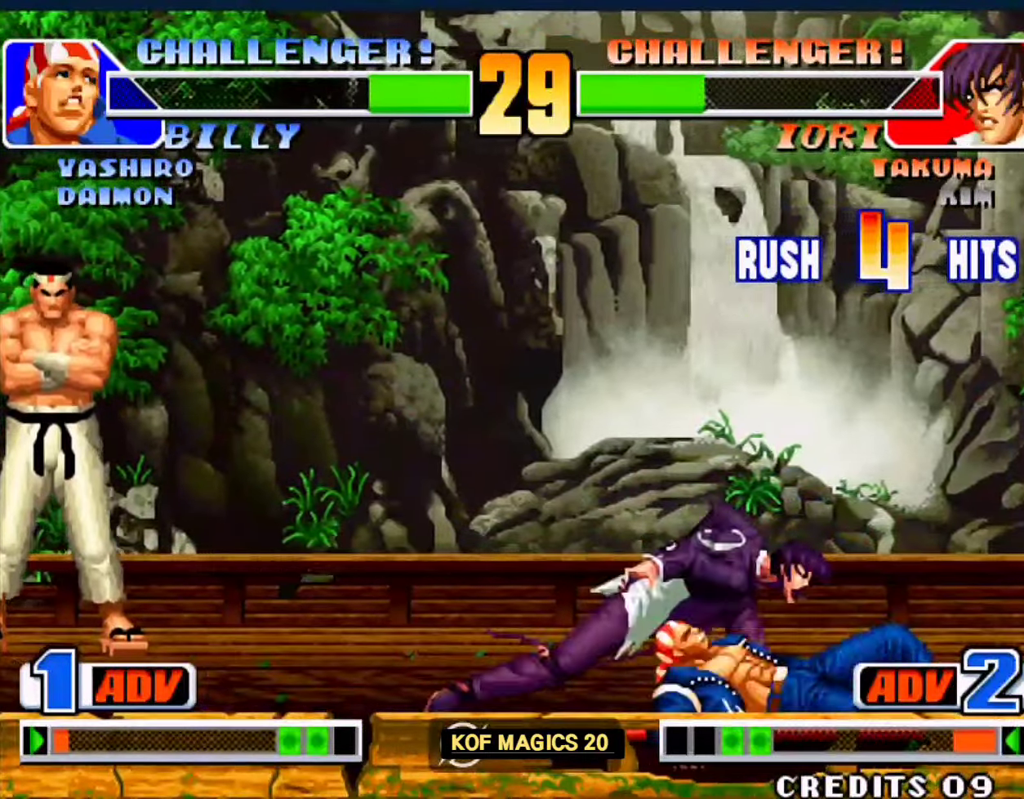
{"buttons": [], "left_stick": "center", "events": [[183, "left_stick", "down"], [217, "B", "down"], [350, "B", "up"], [417, "left_stick", "center"]]}
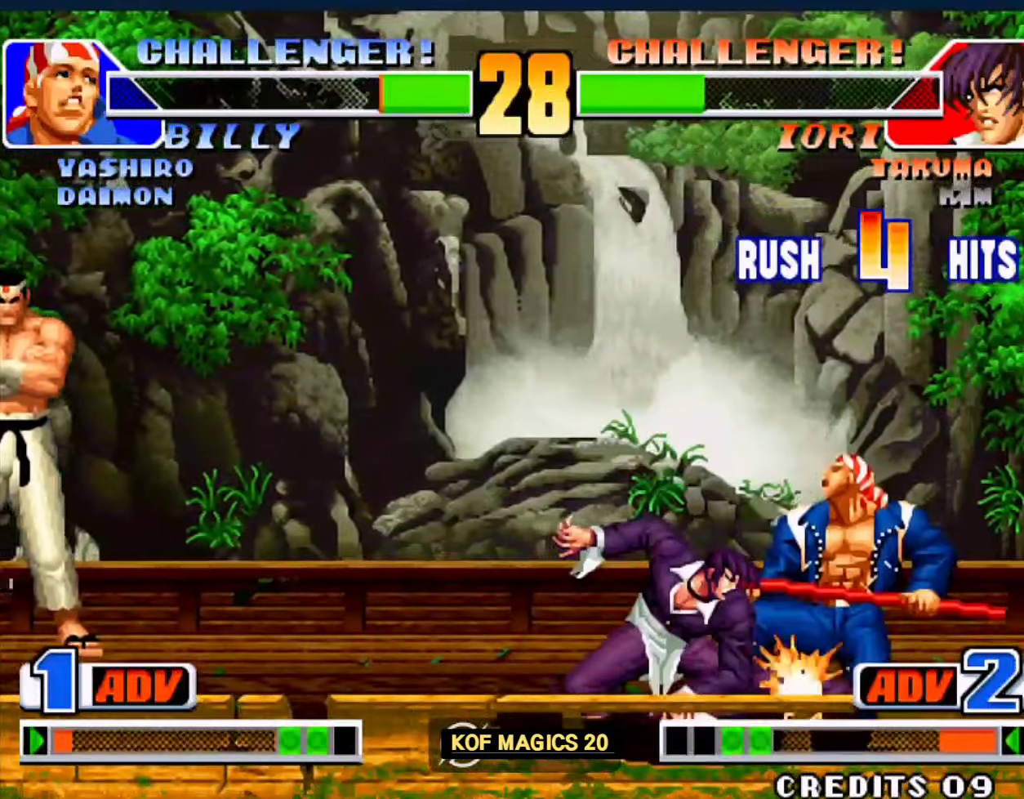
{"buttons": [], "left_stick": "down", "events": [[83, "A", "down"], [150, "A", "up"], [183, "left_stick", "right"], [250, "A", "down"], [383, "A", "up"], [483, "left_stick", "down"]]}
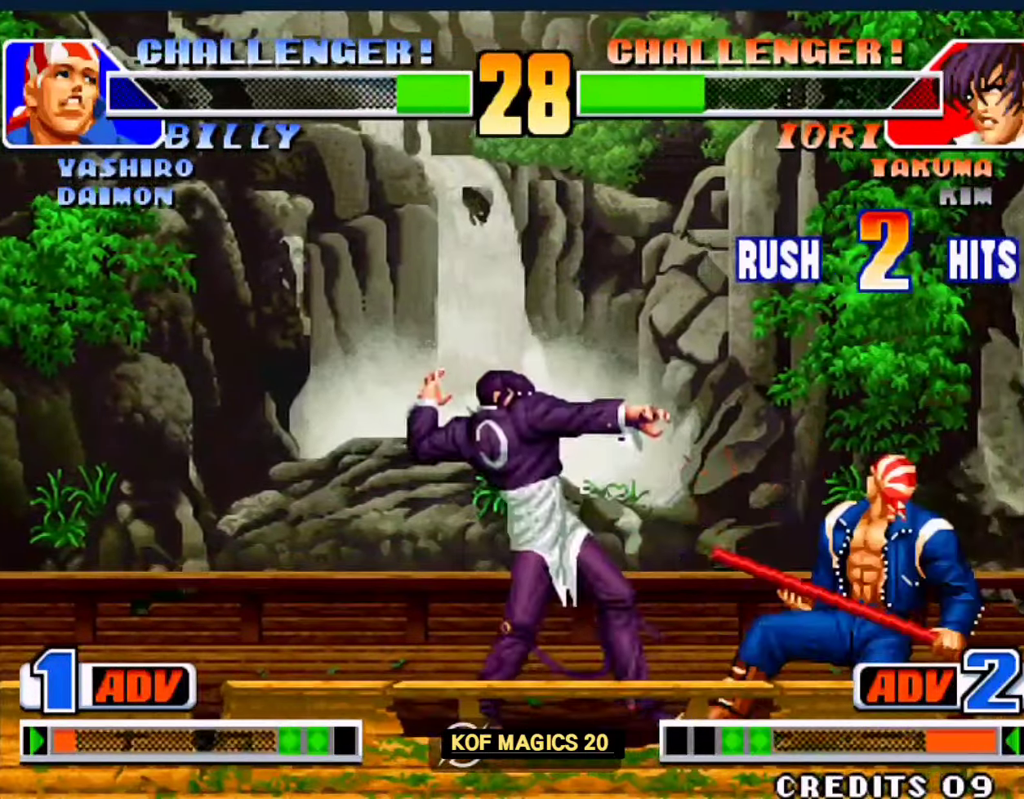
{"buttons": ["C"], "left_stick": "center", "events": [[83, "left_stick", "left"], [117, "C", "down"], [150, "left_stick", "center"], [183, "C", "up"], [317, "left_stick", "down-left"], [450, "C", "down"], [483, "left_stick", "center"]]}
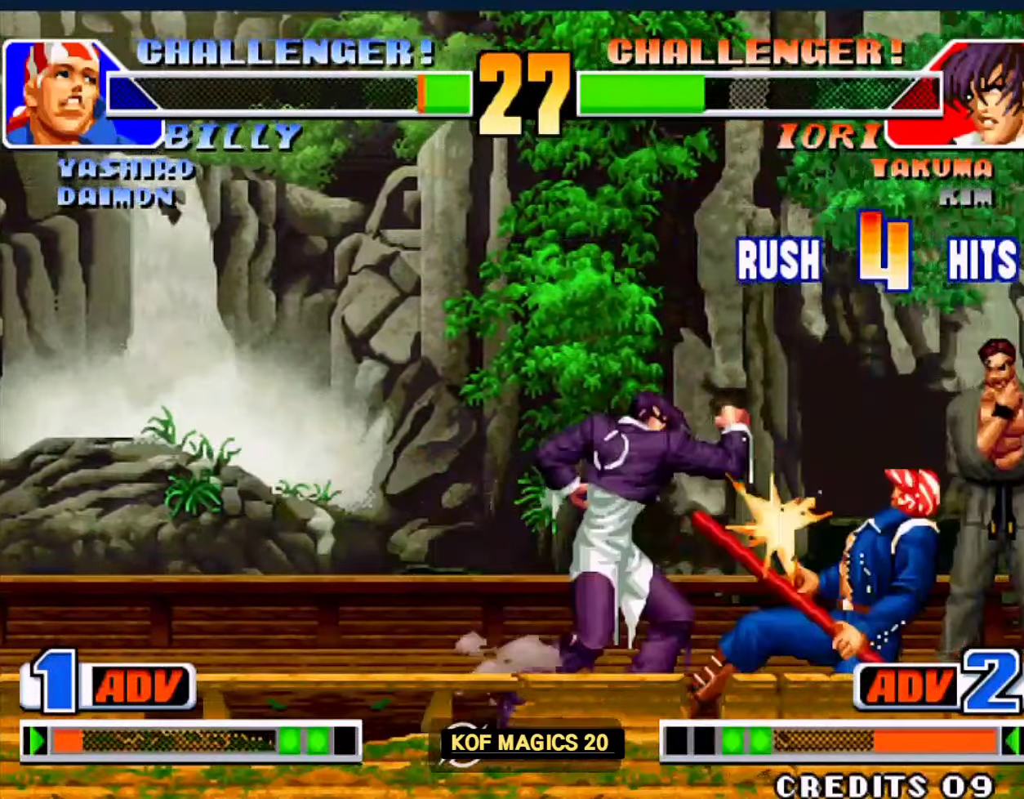
{"buttons": [], "left_stick": "center", "events": [[17, "C", "up"], [250, "left_stick", "down-left"], [383, "C", "down"], [417, "left_stick", "center"], [450, "C", "up"]]}
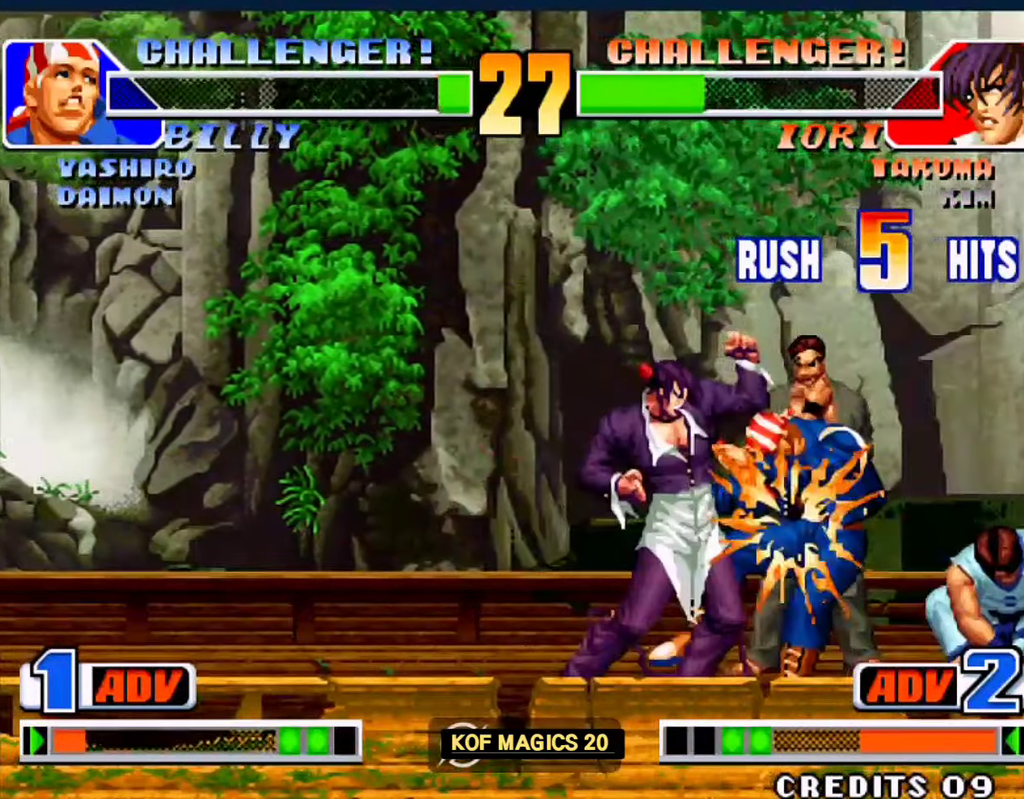
{"buttons": [], "left_stick": "center", "events": []}
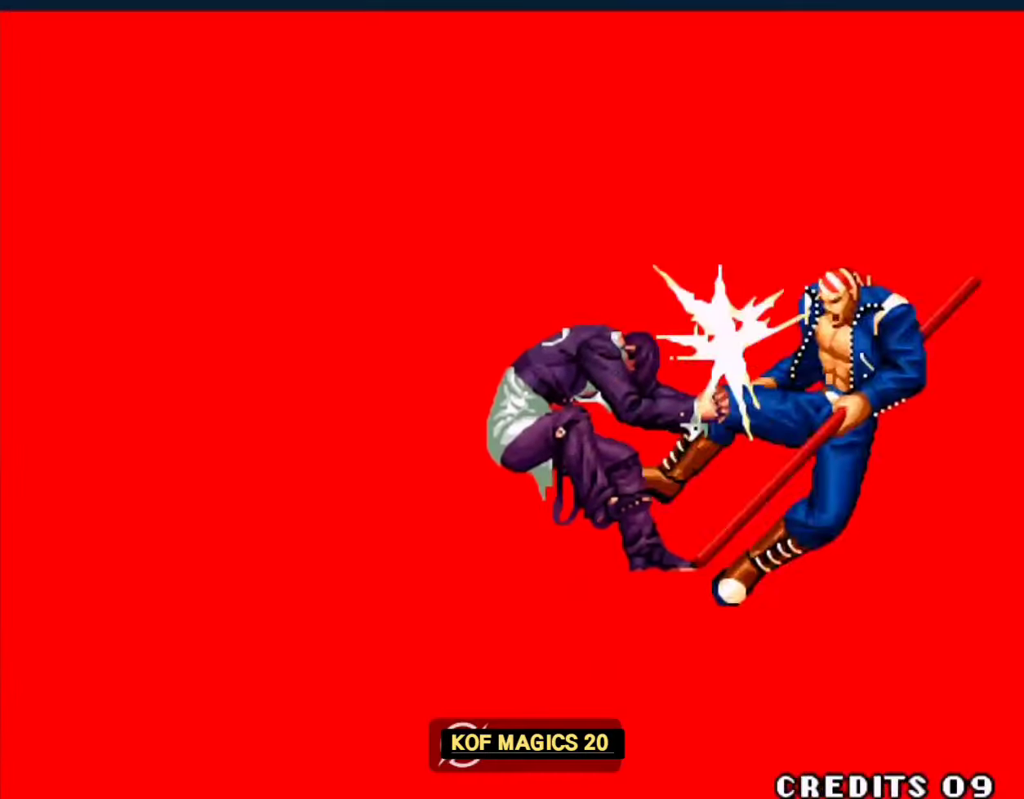
{"buttons": [], "left_stick": "center", "events": []}
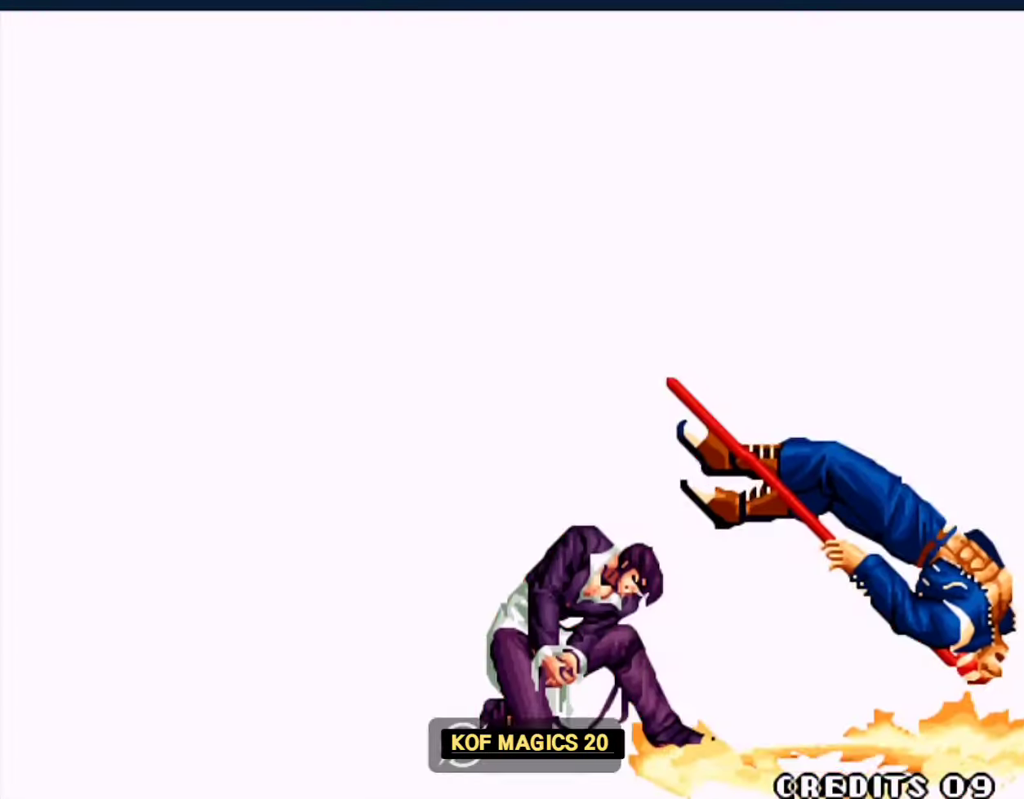
{"buttons": [], "left_stick": "center", "events": [[117, "A", "down"], [250, "A", "up"], [350, "A", "down"], [450, "A", "up"]]}
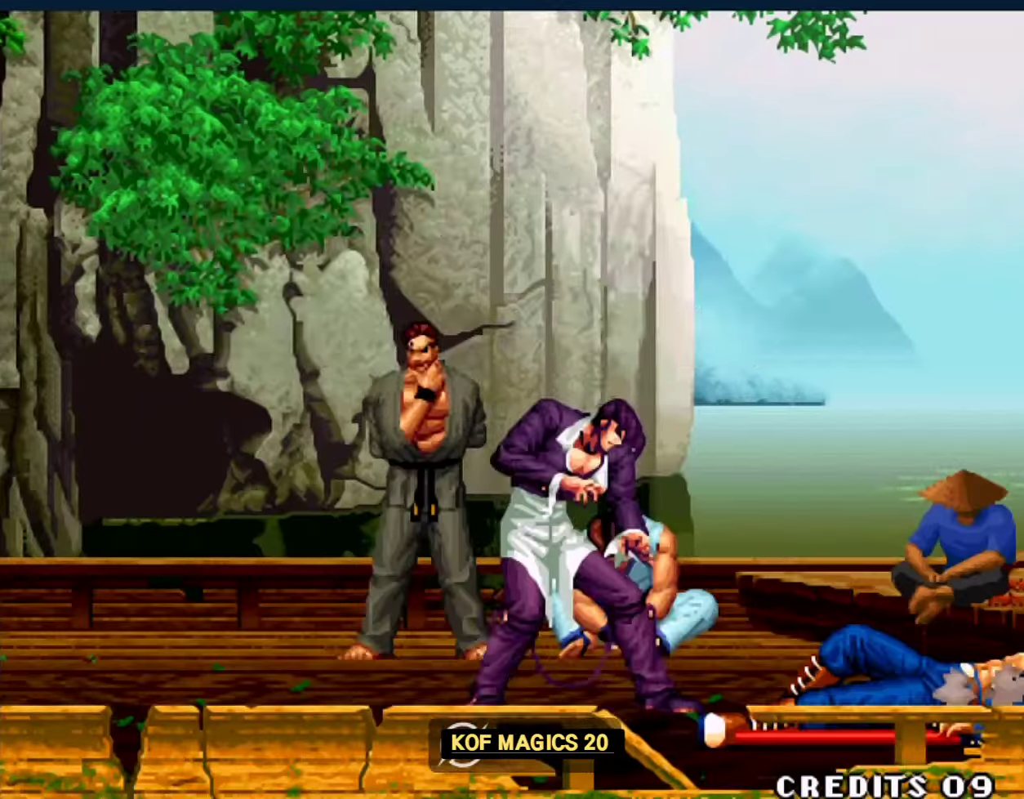
{"buttons": [], "left_stick": "center", "events": [[50, "A", "down"], [150, "A", "up"], [317, "A", "down"], [417, "A", "up"]]}